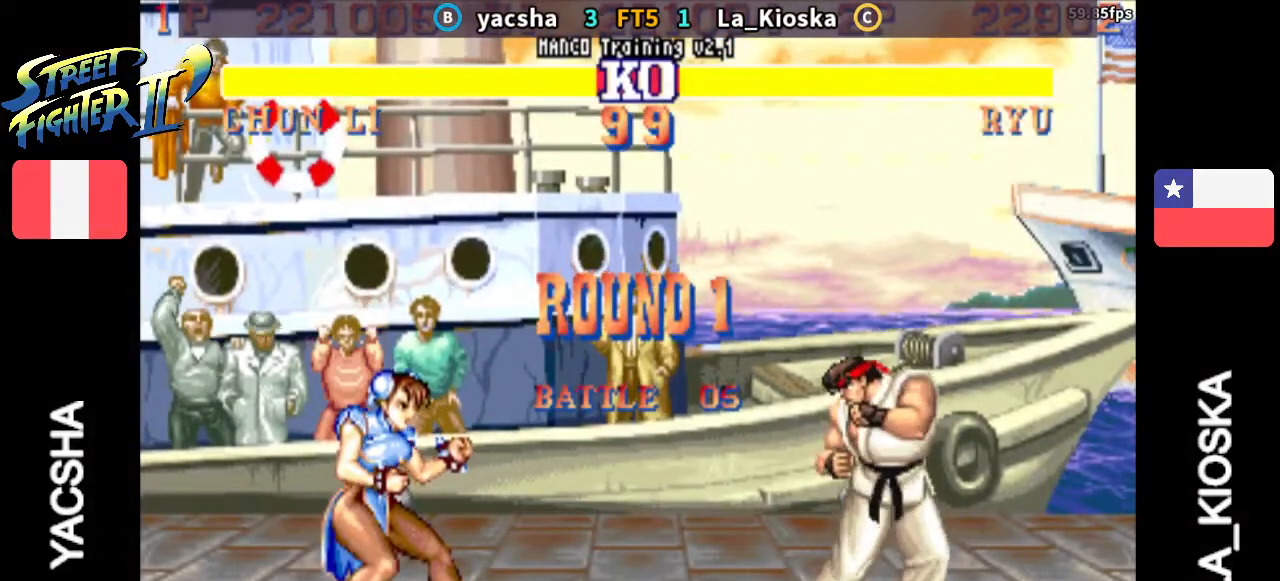
Gameplay with a controller (arcade stick); each line is a JSON object with the inputs held at the frame after it. "events" lists button and stick changes between this image and that frame as [ms after this image, input, new state], when the widget could be followed in between. Not read: L3 R3.
{"buttons": ["TRIANGLE", "R1"], "left_stick": "center", "events": []}
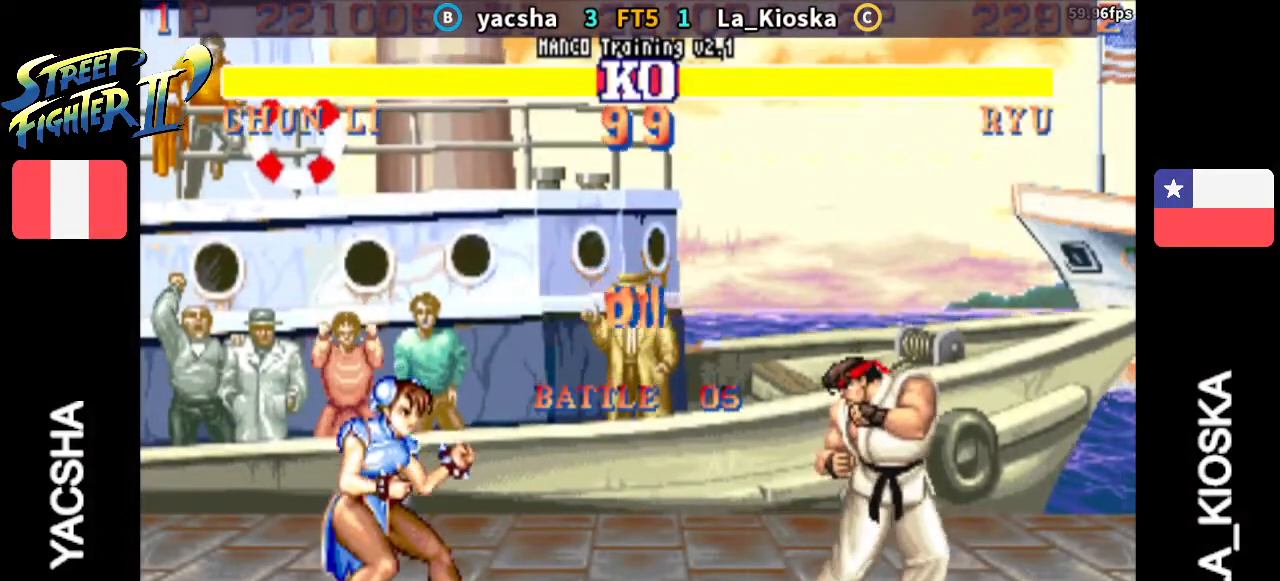
{"buttons": [], "left_stick": "center", "events": [[300, "R1", "up"], [333, "TRIANGLE", "up"]]}
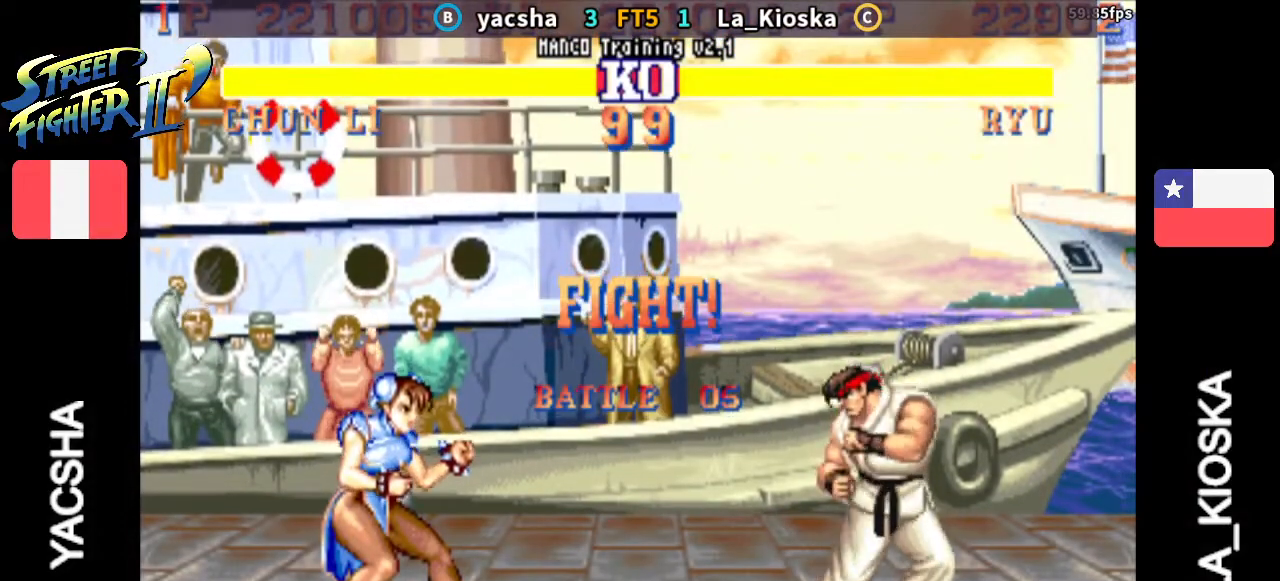
{"buttons": [], "left_stick": "right", "events": [[333, "left_stick", "right"]]}
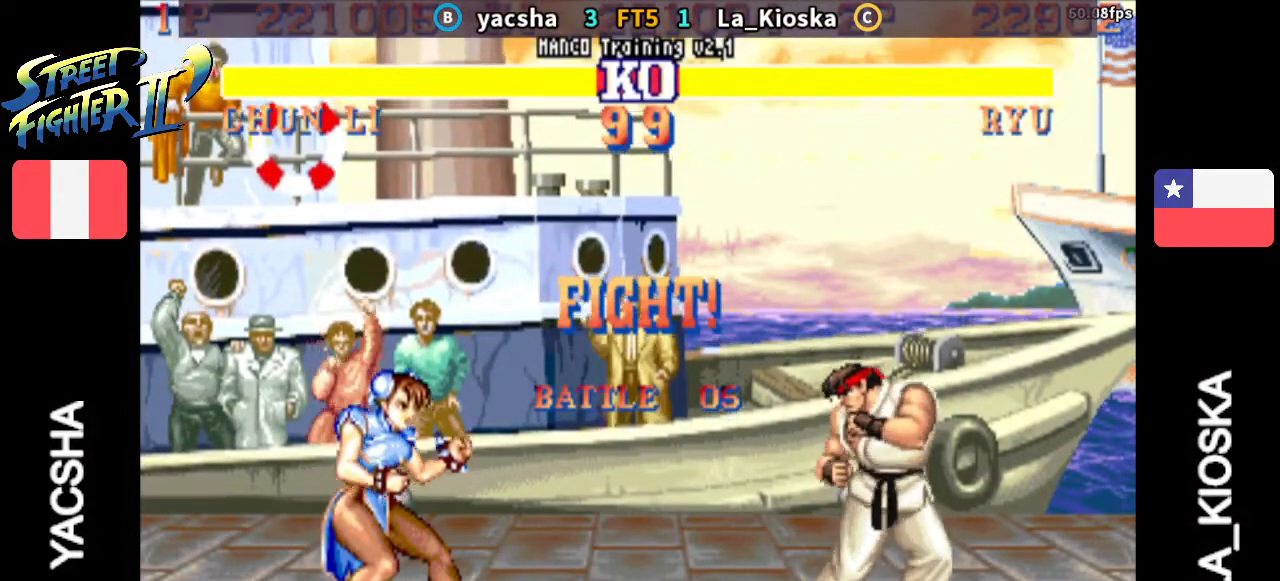
{"buttons": [], "left_stick": "center", "events": [[200, "left_stick", "up"], [367, "left_stick", "center"]]}
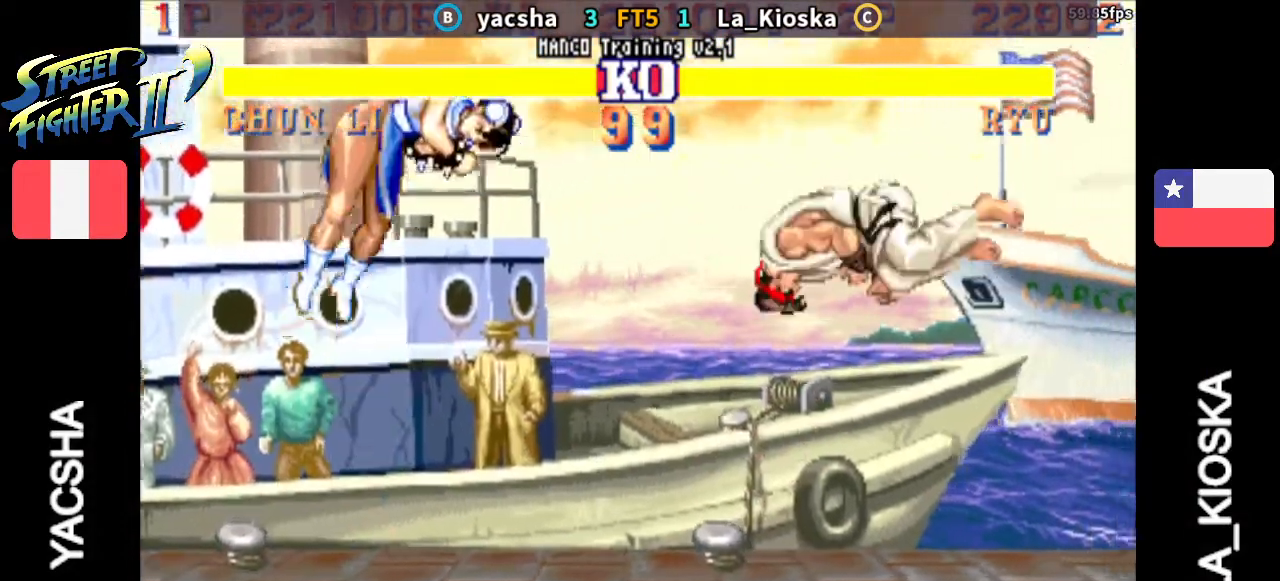
{"buttons": [], "left_stick": "up", "events": [[233, "CIRCLE", "down"], [400, "CIRCLE", "up"], [467, "left_stick", "up"]]}
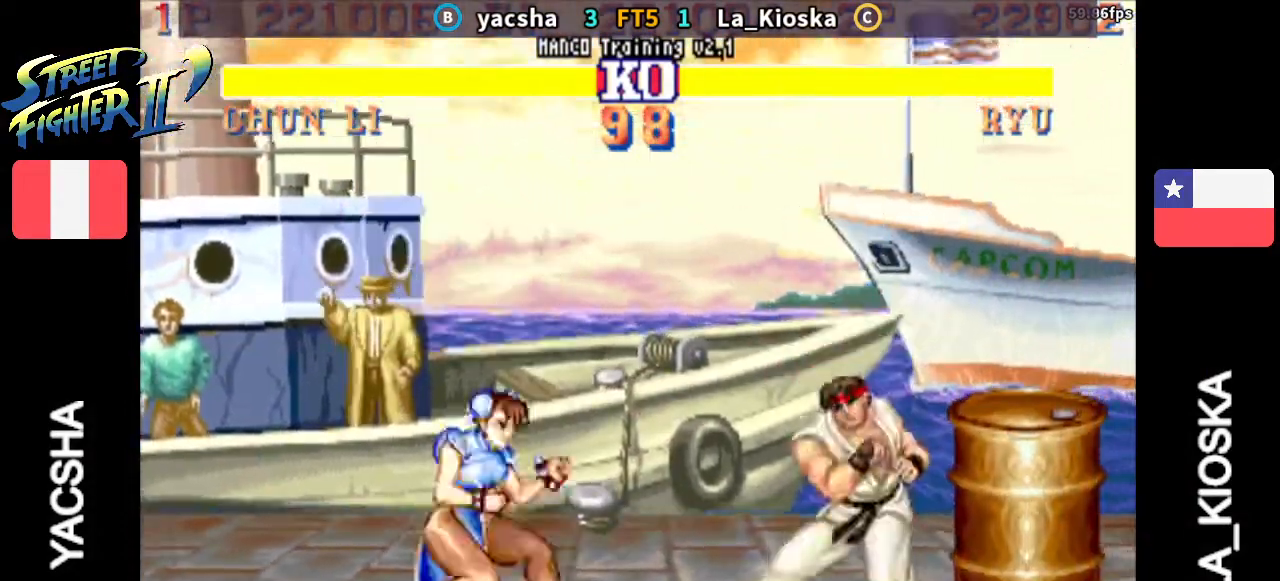
{"buttons": [], "left_stick": "center", "events": [[300, "left_stick", "center"]]}
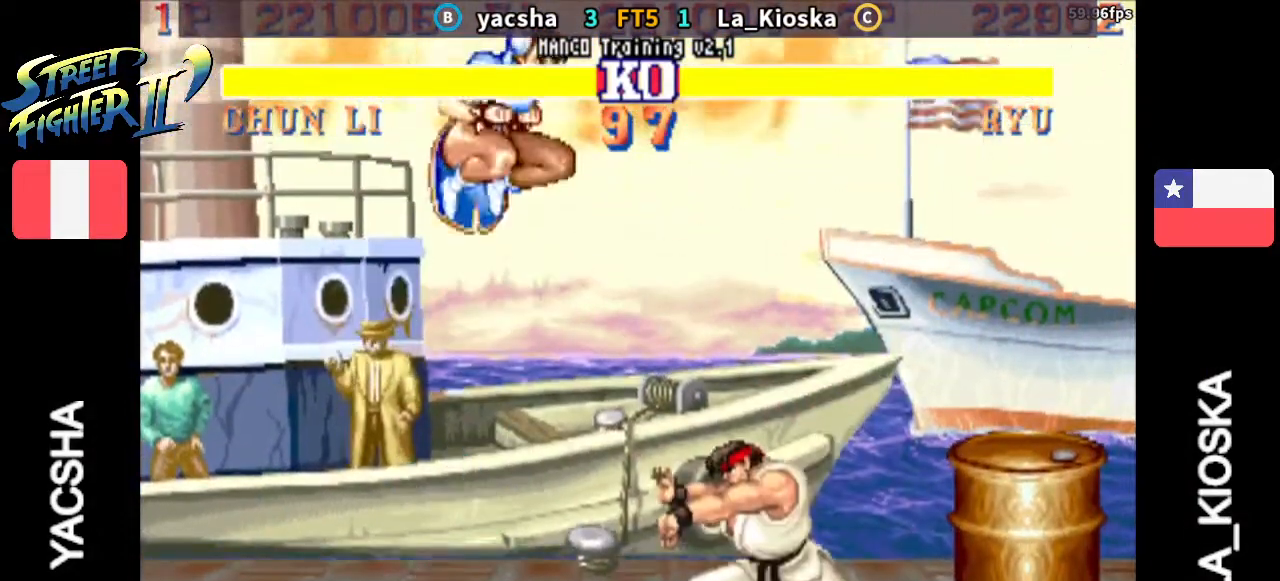
{"buttons": [], "left_stick": "right", "events": [[133, "R2", "down"], [300, "R2", "up"], [300, "left_stick", "right"]]}
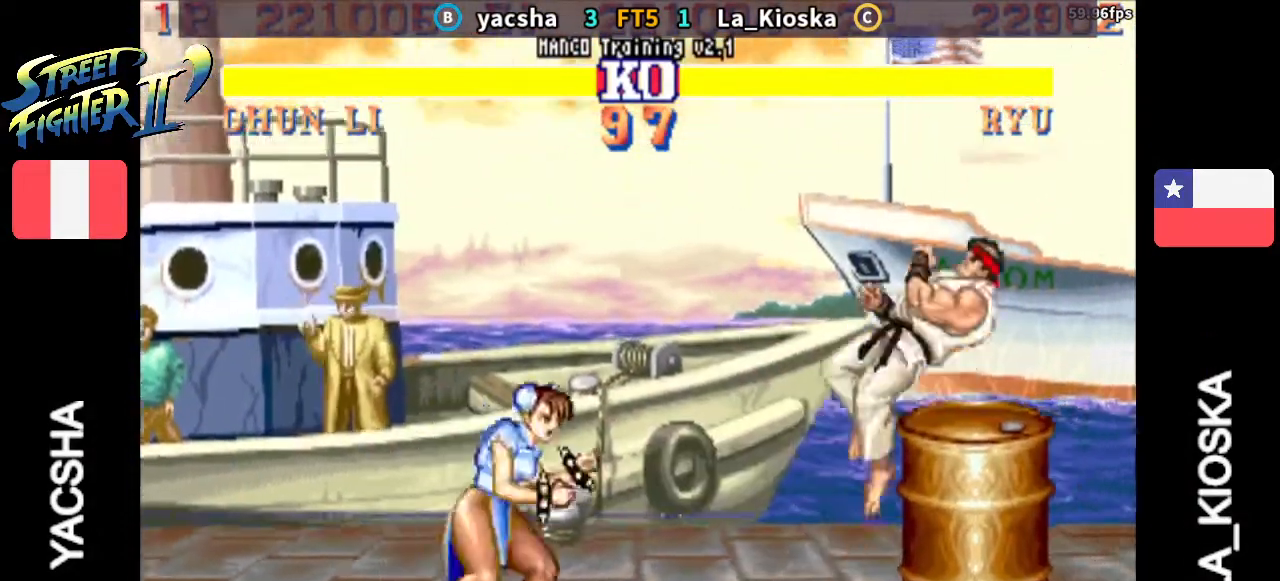
{"buttons": [], "left_stick": "right", "events": [[133, "R2", "down"], [133, "left_stick", "left"], [267, "R2", "up"], [433, "left_stick", "right"]]}
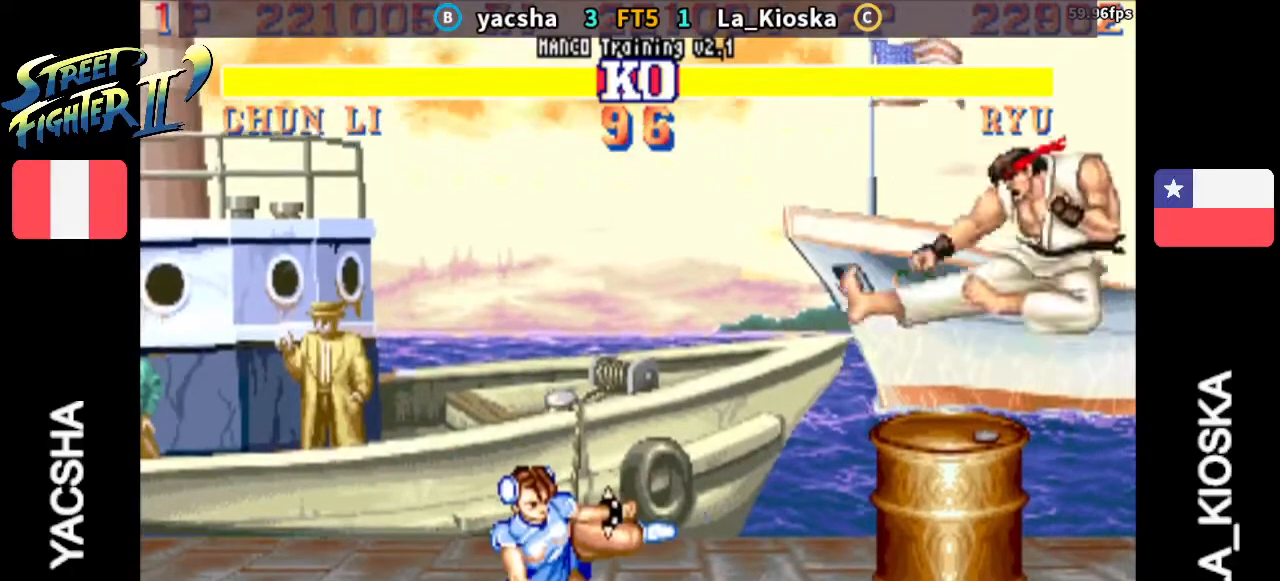
{"buttons": ["CIRCLE"], "left_stick": "left", "events": [[400, "CIRCLE", "down"], [400, "left_stick", "left"]]}
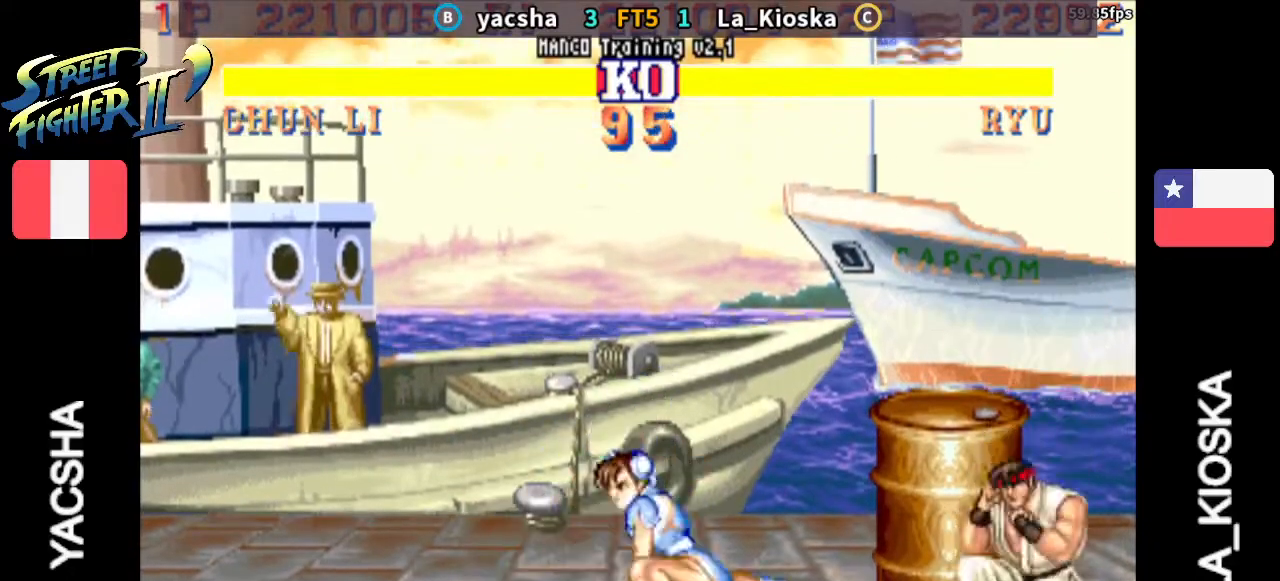
{"buttons": [], "left_stick": "up", "events": [[67, "CIRCLE", "up"], [333, "left_stick", "up"]]}
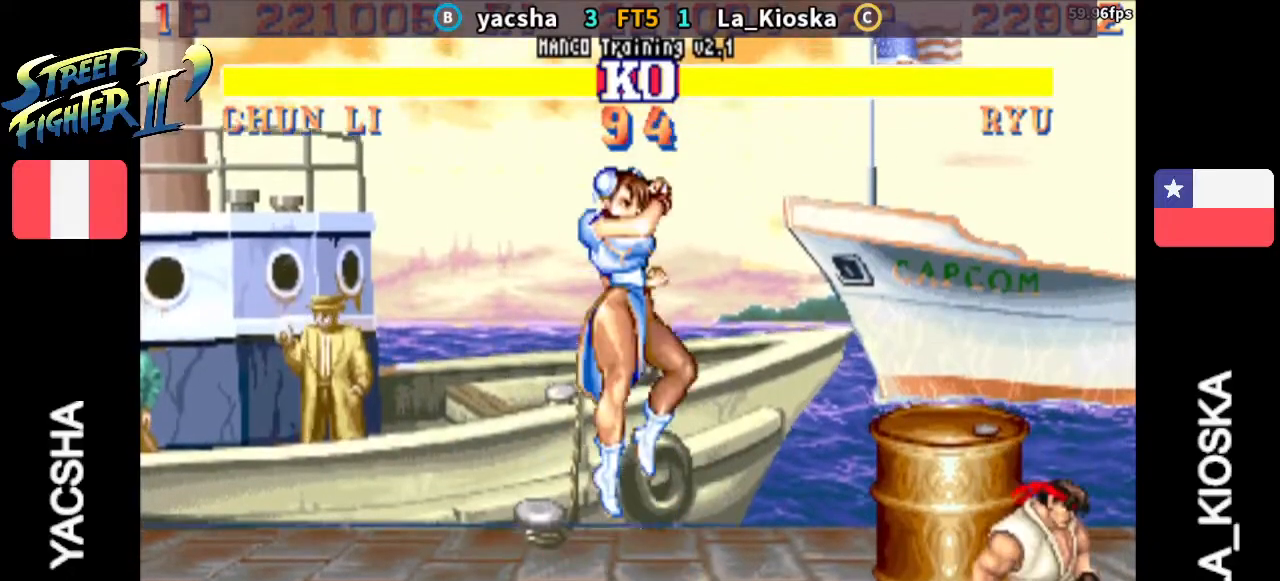
{"buttons": ["R2"], "left_stick": "left", "events": [[67, "left_stick", "center"], [333, "left_stick", "left"], [500, "R2", "down"]]}
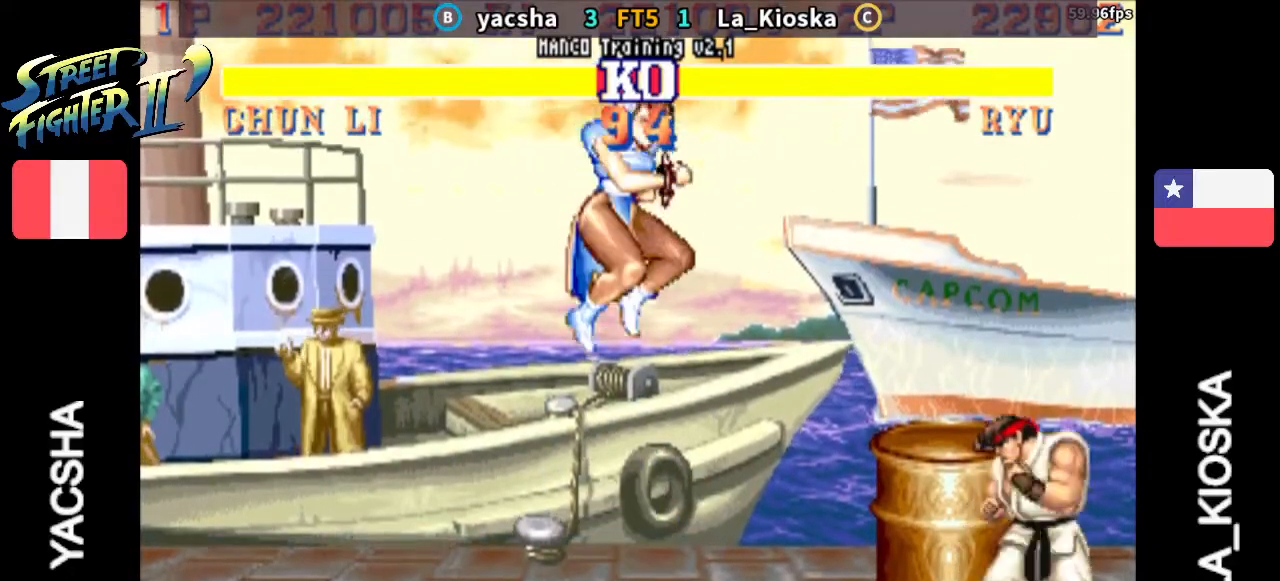
{"buttons": [], "left_stick": "left", "events": [[233, "R2", "up"]]}